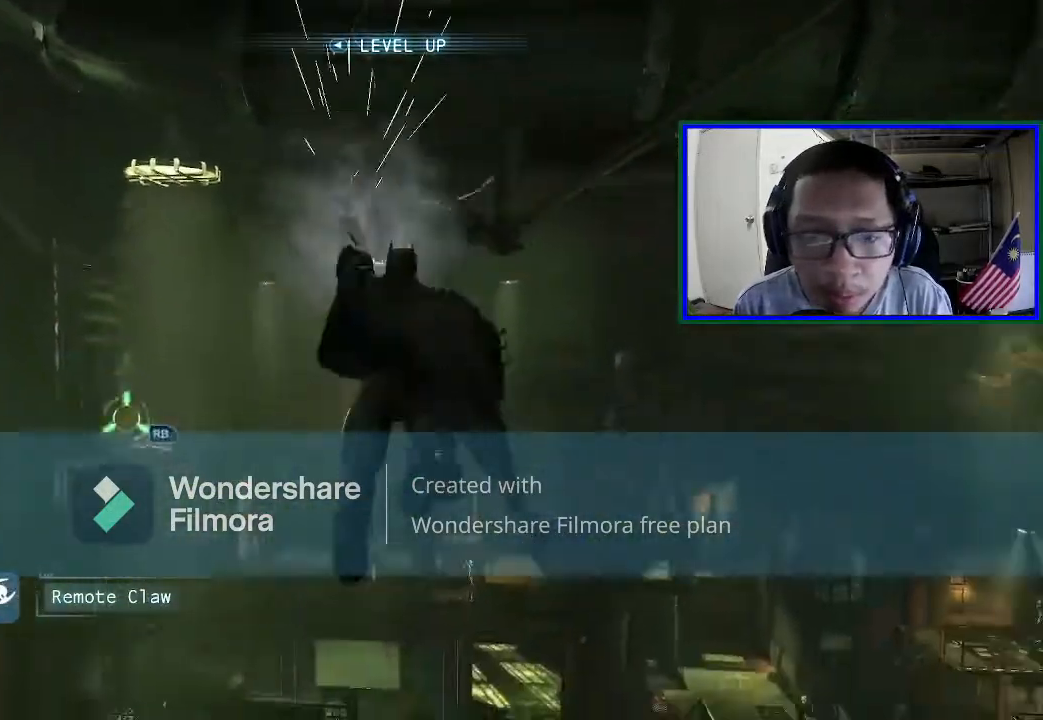
Gameplay with a controller (Xbox layout); each line is a JSON object with the inputs held at the frame after it. "events" lists button and stick changes between this image and that frame as [ms after this image, input, new state], when the widget could be followed in between. Not read: L3.
{"buttons": [], "left_stick": "center", "right_stick": "down-right", "events": []}
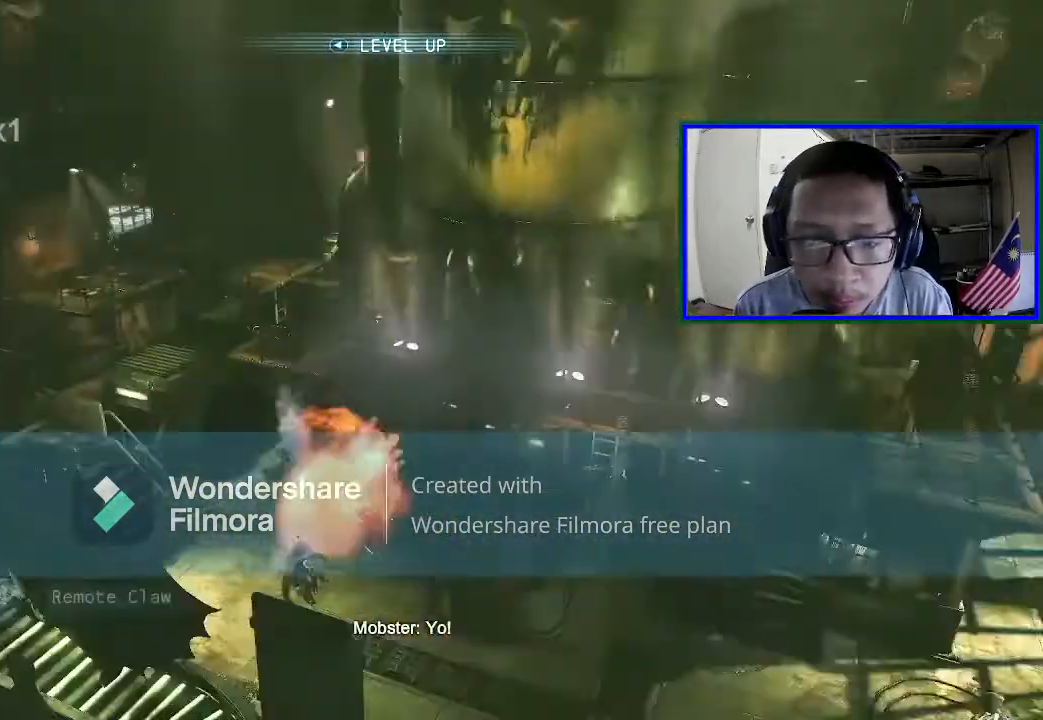
{"buttons": [], "left_stick": "center", "right_stick": "down-right", "events": []}
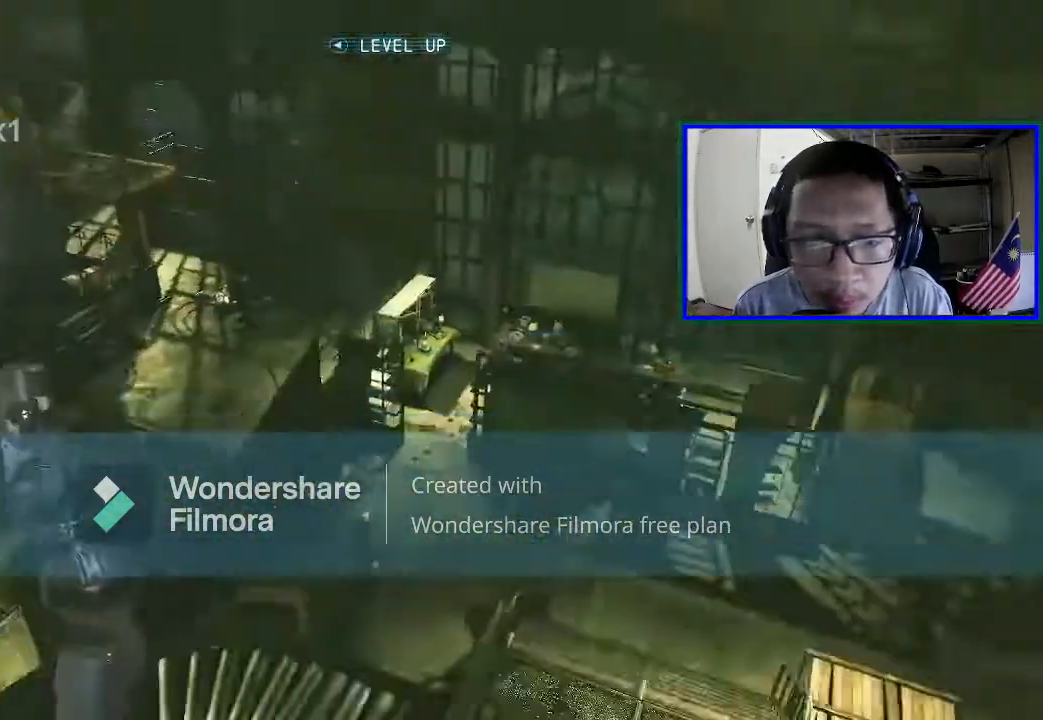
{"buttons": [], "left_stick": "center", "right_stick": "center", "events": [[200, "right_stick", "center"]]}
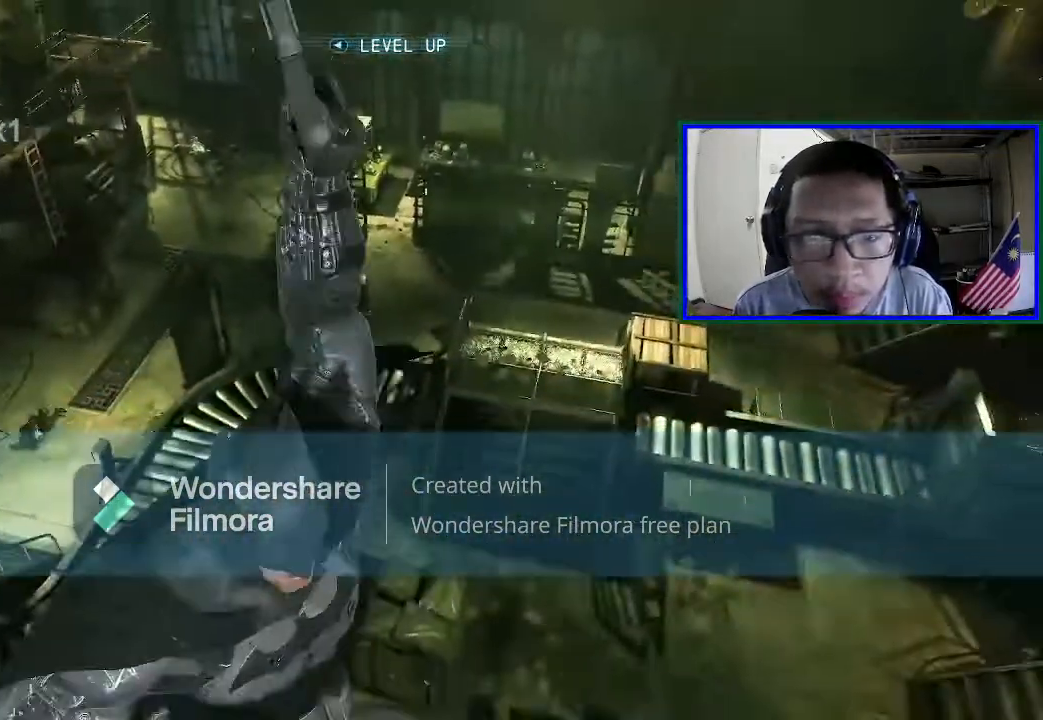
{"buttons": [], "left_stick": "center", "right_stick": "center", "events": []}
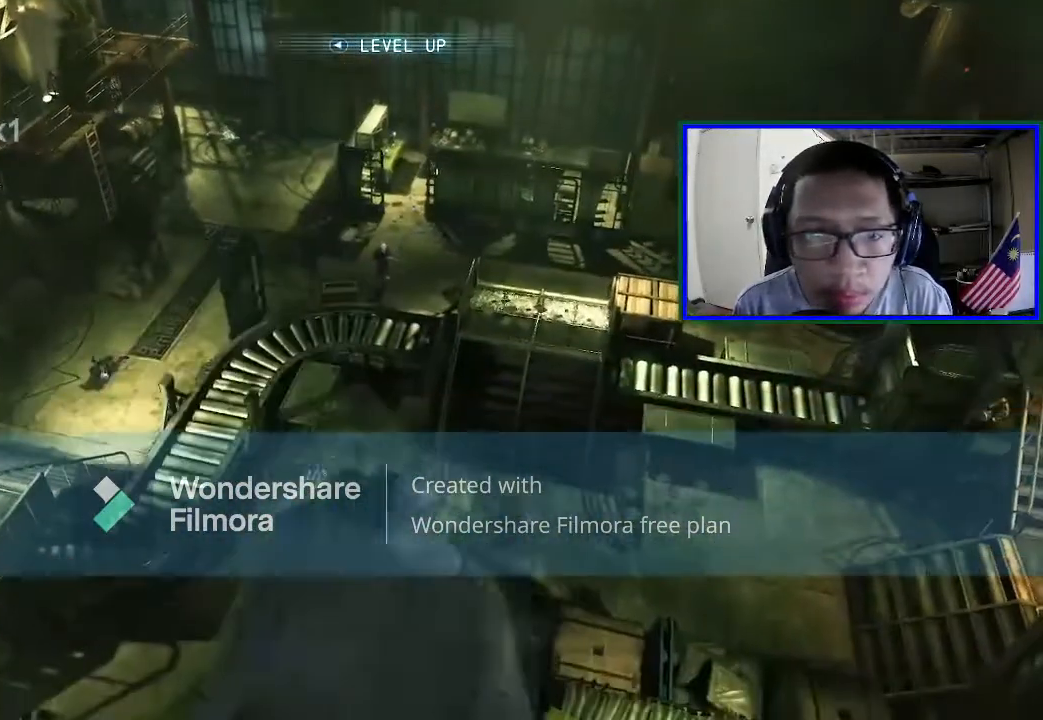
{"buttons": [], "left_stick": "center", "right_stick": "center", "events": []}
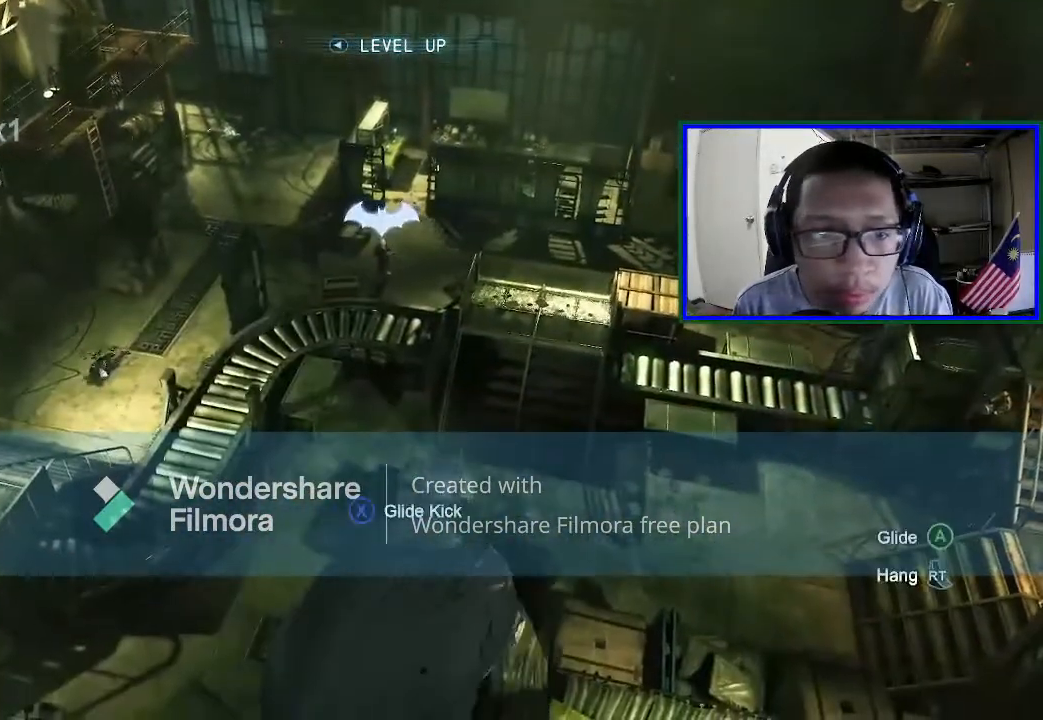
{"buttons": [], "left_stick": "center", "right_stick": "center", "events": []}
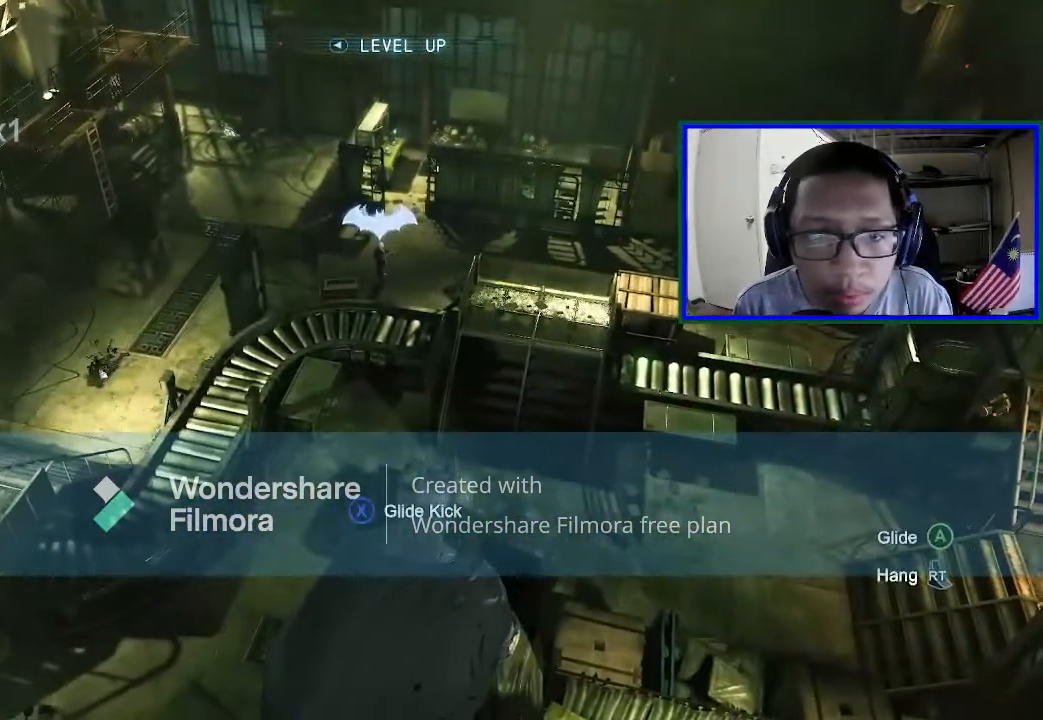
{"buttons": [], "left_stick": "center", "right_stick": "center", "events": [[100, "right_stick", "up"], [267, "right_stick", "center"]]}
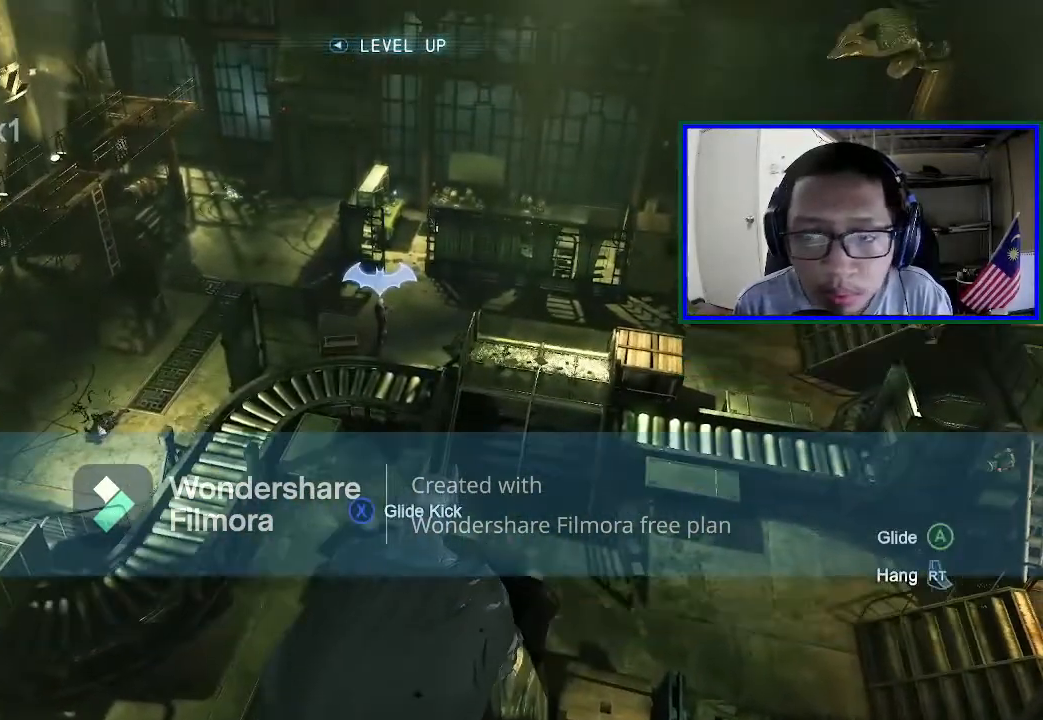
{"buttons": [], "left_stick": "center", "right_stick": "up", "events": [[233, "right_stick", "left"], [400, "right_stick", "up"]]}
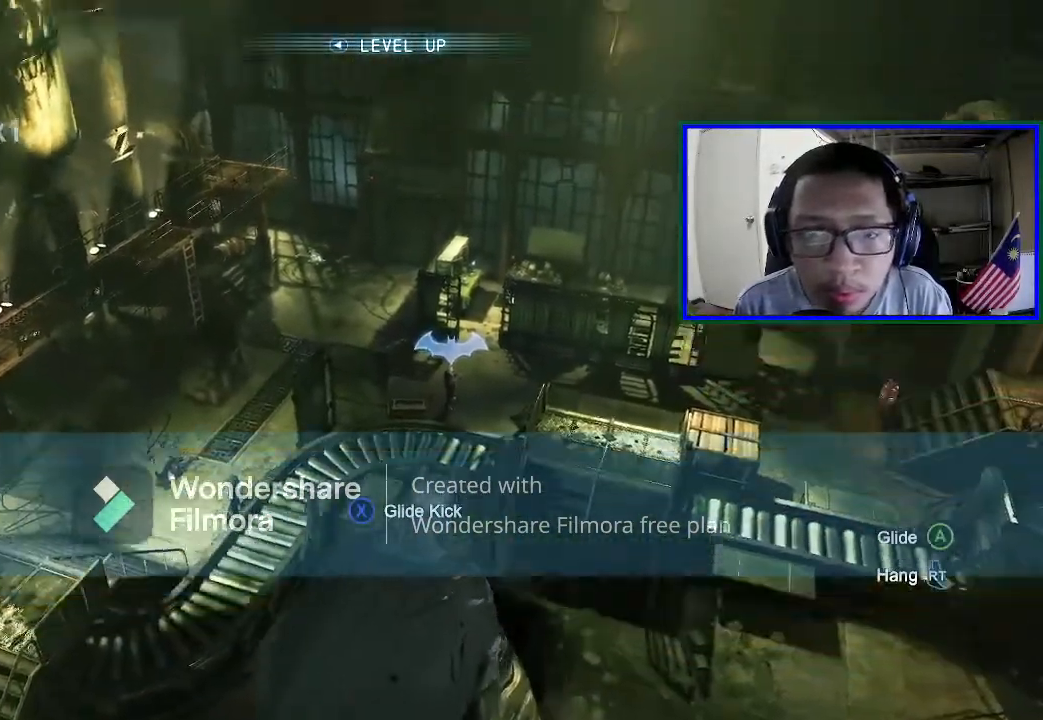
{"buttons": [], "left_stick": "center", "right_stick": "up-left", "events": [[33, "right_stick", "center"], [267, "right_stick", "left"], [500, "right_stick", "up-left"]]}
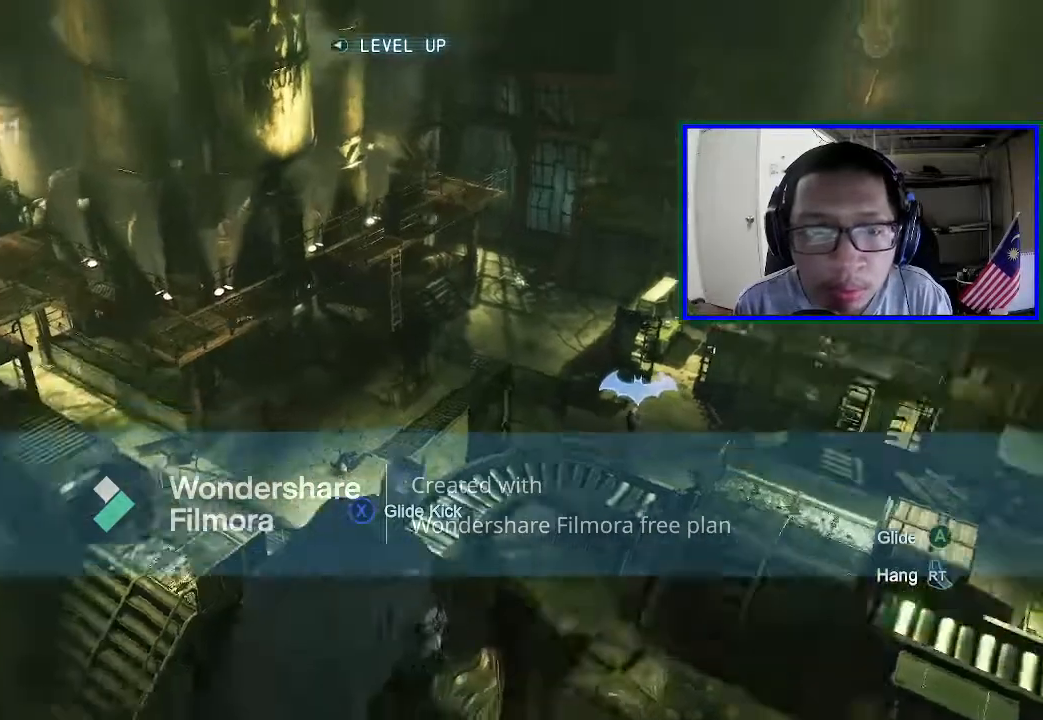
{"buttons": [], "left_stick": "center", "right_stick": "center", "events": [[233, "right_stick", "center"]]}
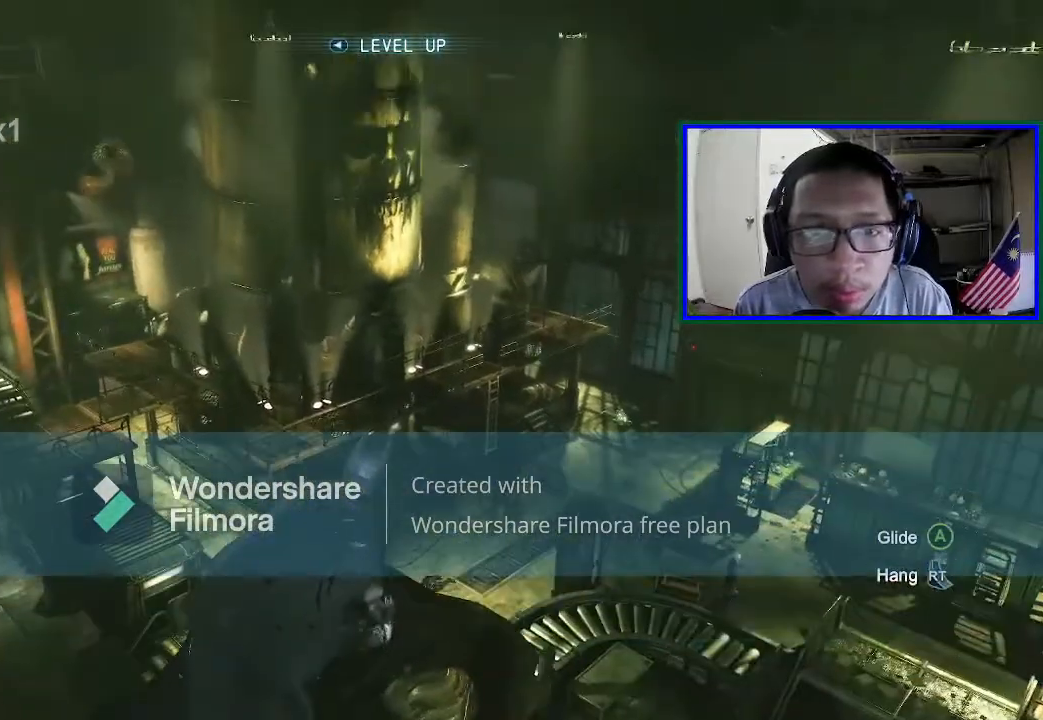
{"buttons": [], "left_stick": "center", "right_stick": "center", "events": [[200, "right_stick", "down-right"], [500, "right_stick", "center"]]}
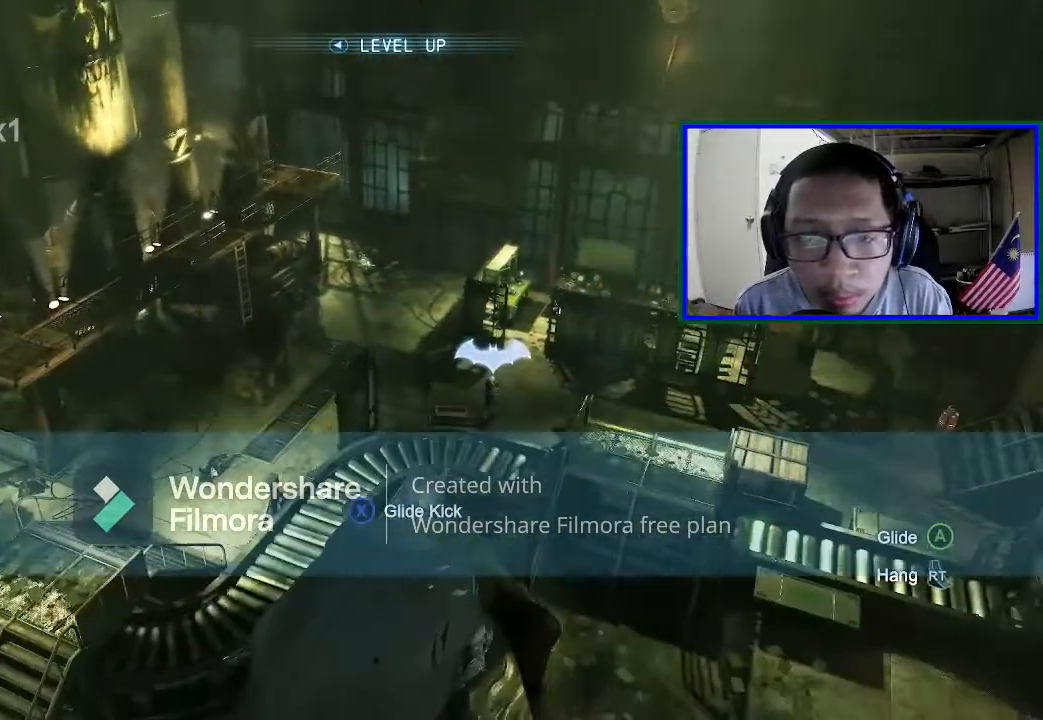
{"buttons": [], "left_stick": "center", "right_stick": "down-right", "events": [[367, "right_stick", "right"], [467, "right_stick", "down-right"]]}
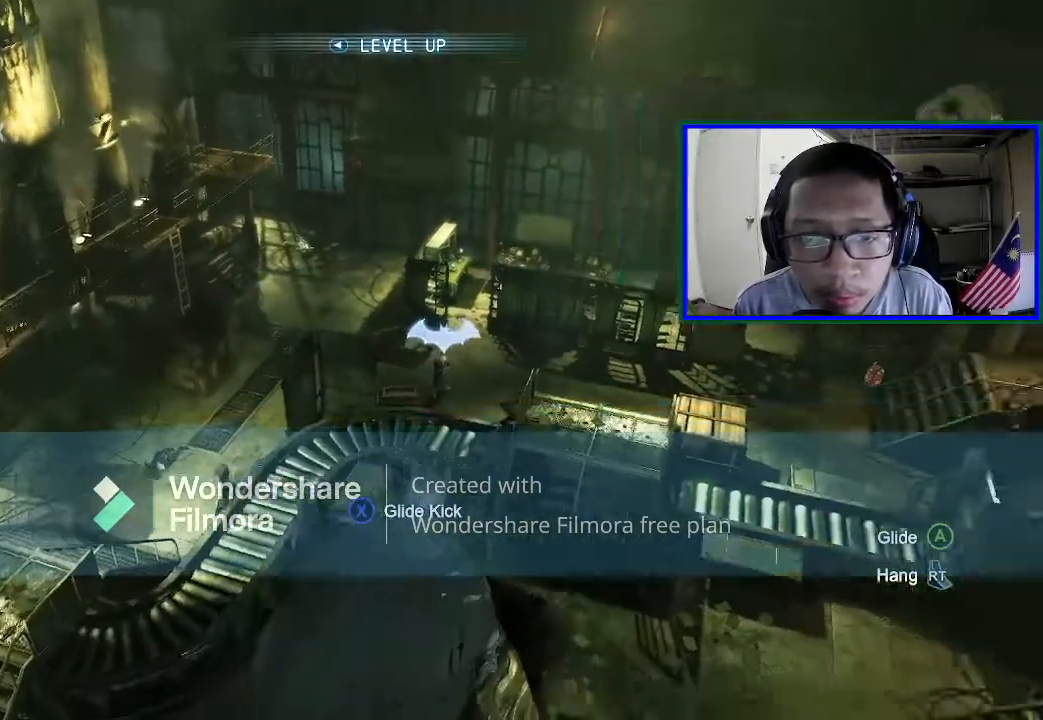
{"buttons": [], "left_stick": "center", "right_stick": "center", "events": [[133, "L1", "down"], [167, "right_stick", "center"], [300, "L1", "up"]]}
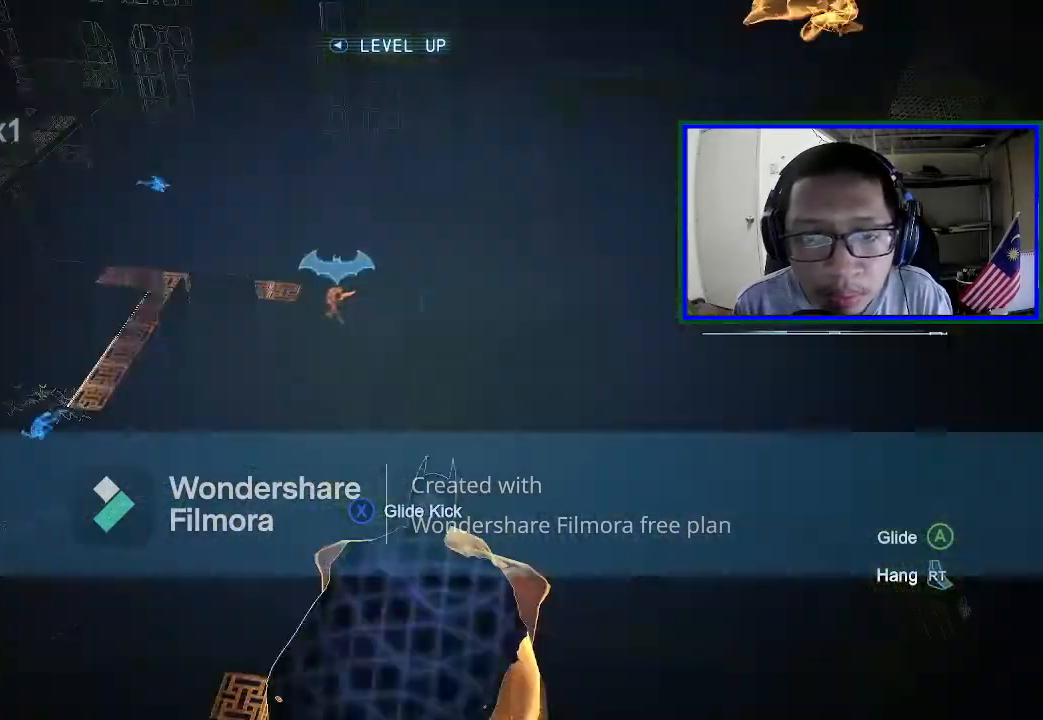
{"buttons": [], "left_stick": "center", "right_stick": "center", "events": []}
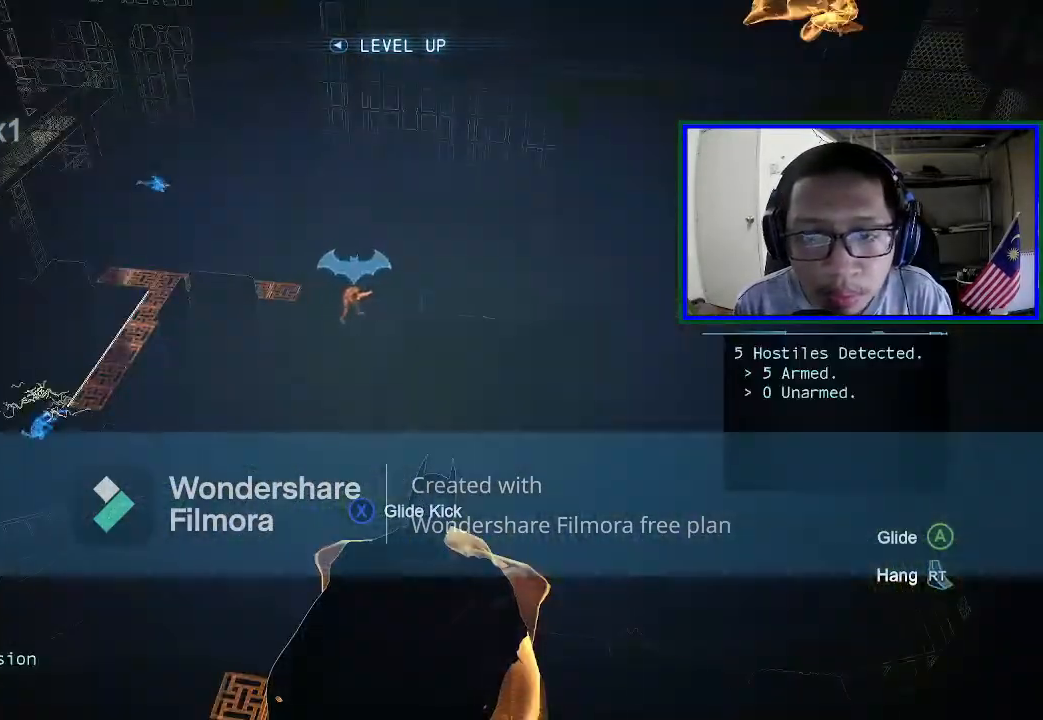
{"buttons": [], "left_stick": "center", "right_stick": "right", "events": [[267, "L1", "down"], [467, "L1", "up"], [467, "right_stick", "right"]]}
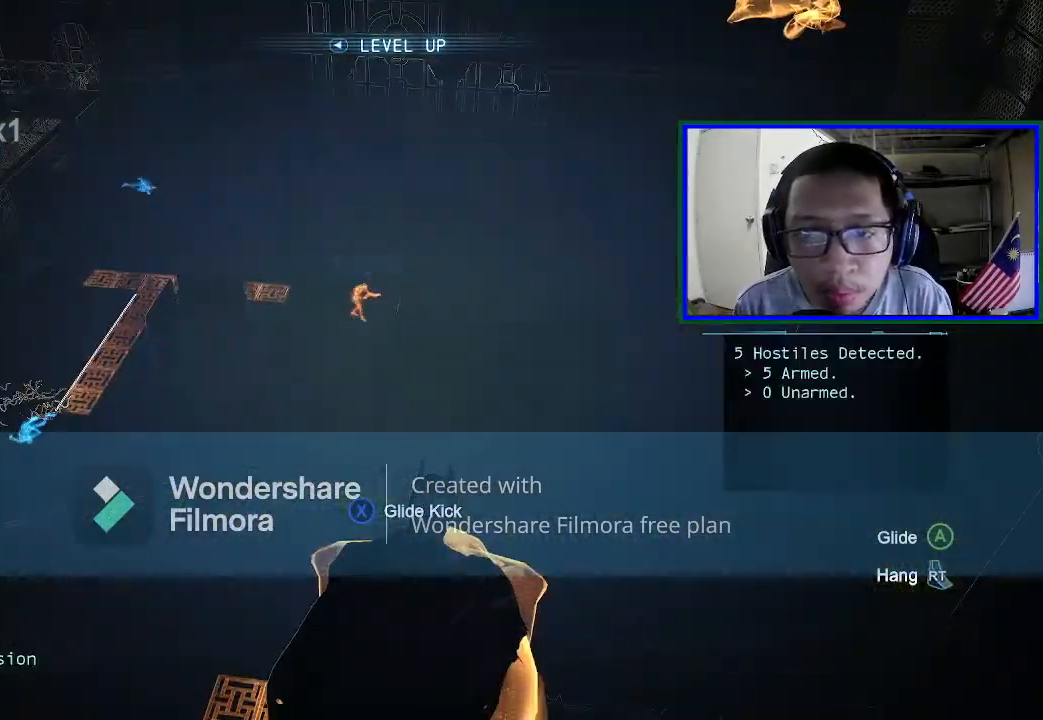
{"buttons": [], "left_stick": "center", "right_stick": "center", "events": [[100, "right_stick", "up-right"], [300, "right_stick", "center"]]}
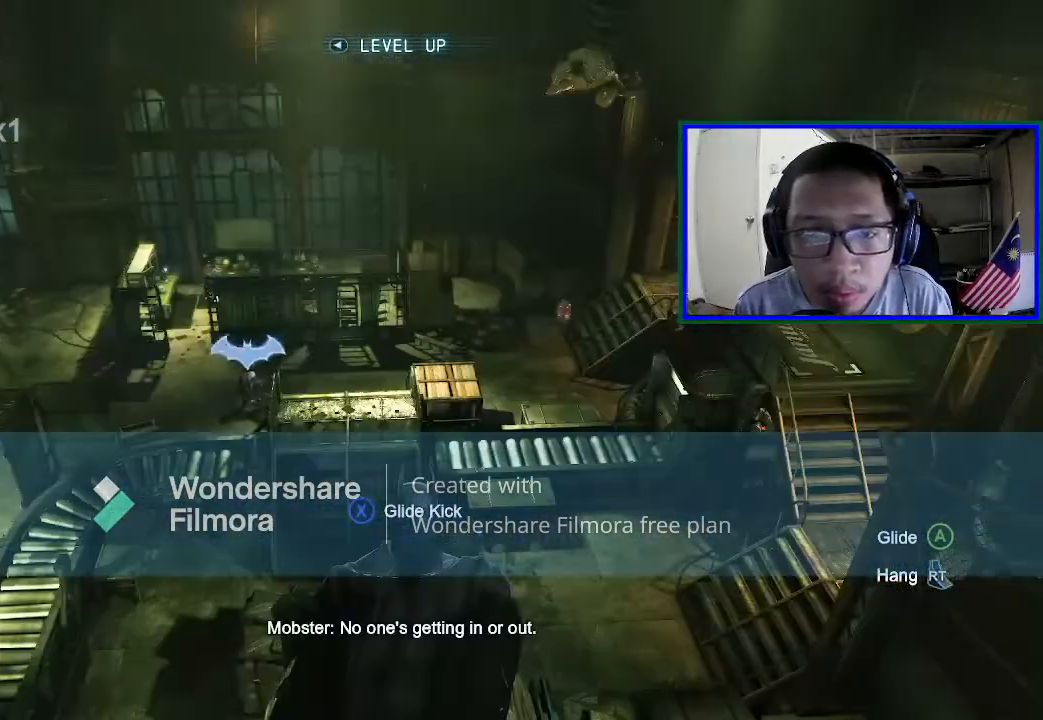
{"buttons": [], "left_stick": "center", "right_stick": "center", "events": []}
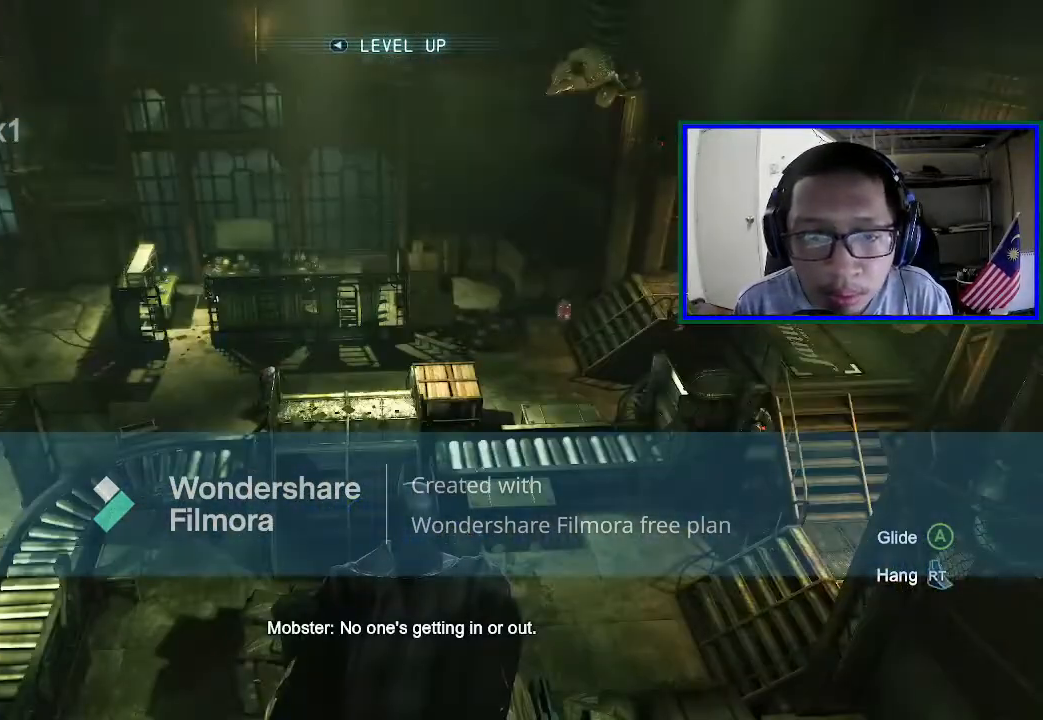
{"buttons": [], "left_stick": "center", "right_stick": "down", "events": [[333, "right_stick", "down"]]}
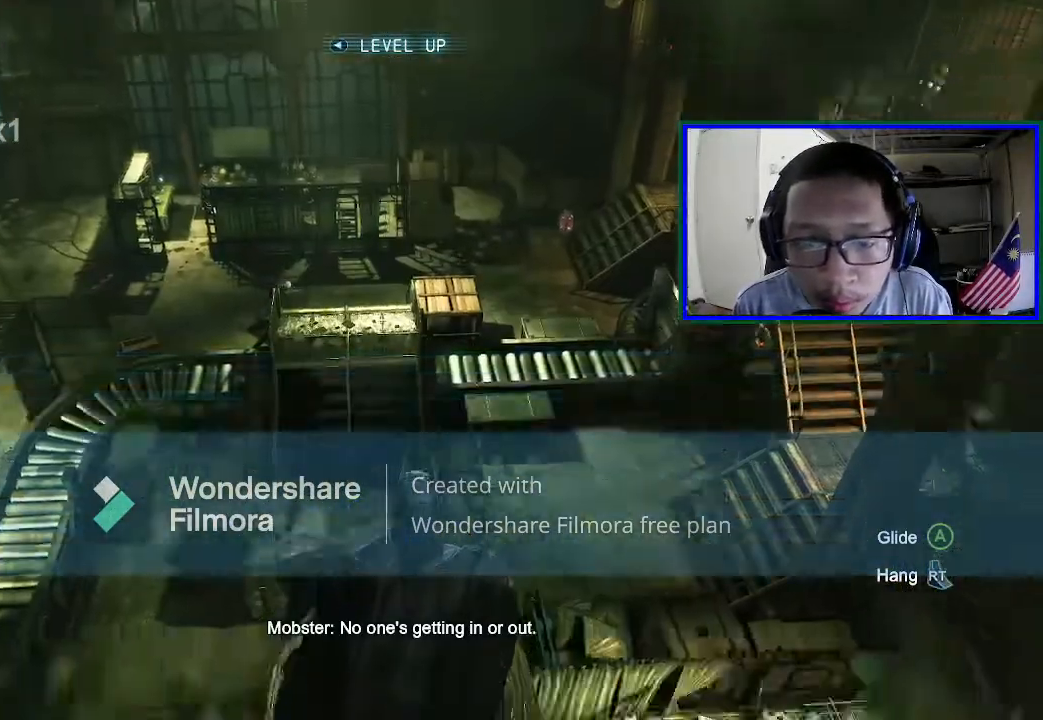
{"buttons": [], "left_stick": "center", "right_stick": "center", "events": [[300, "right_stick", "center"]]}
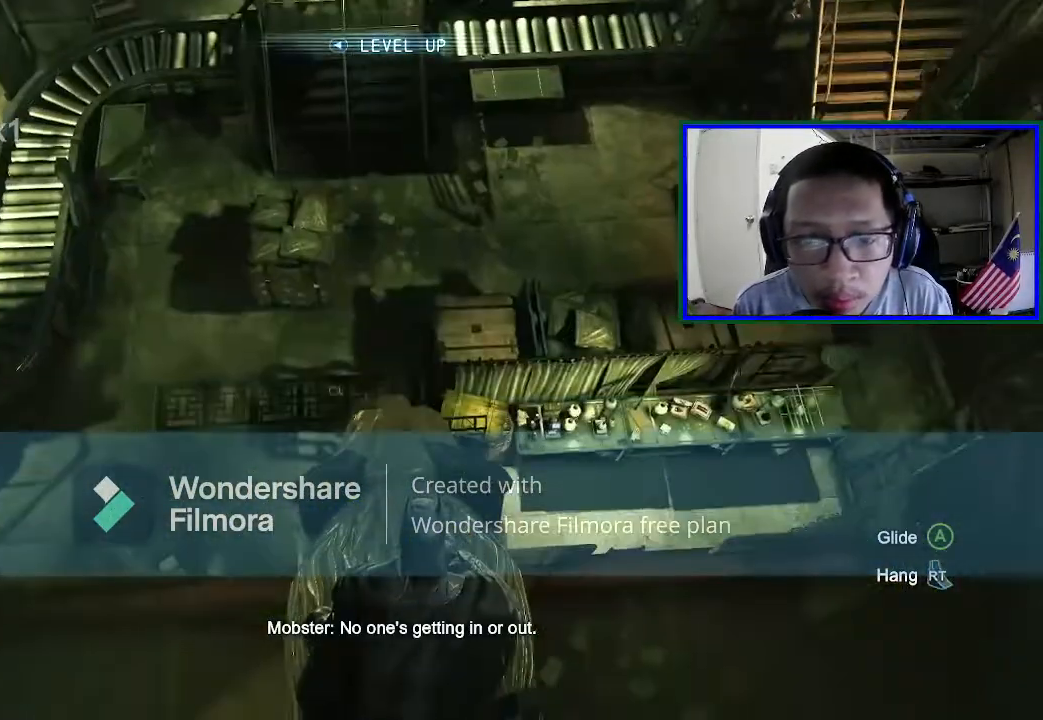
{"buttons": [], "left_stick": "center", "right_stick": "left", "events": [[167, "right_stick", "left"]]}
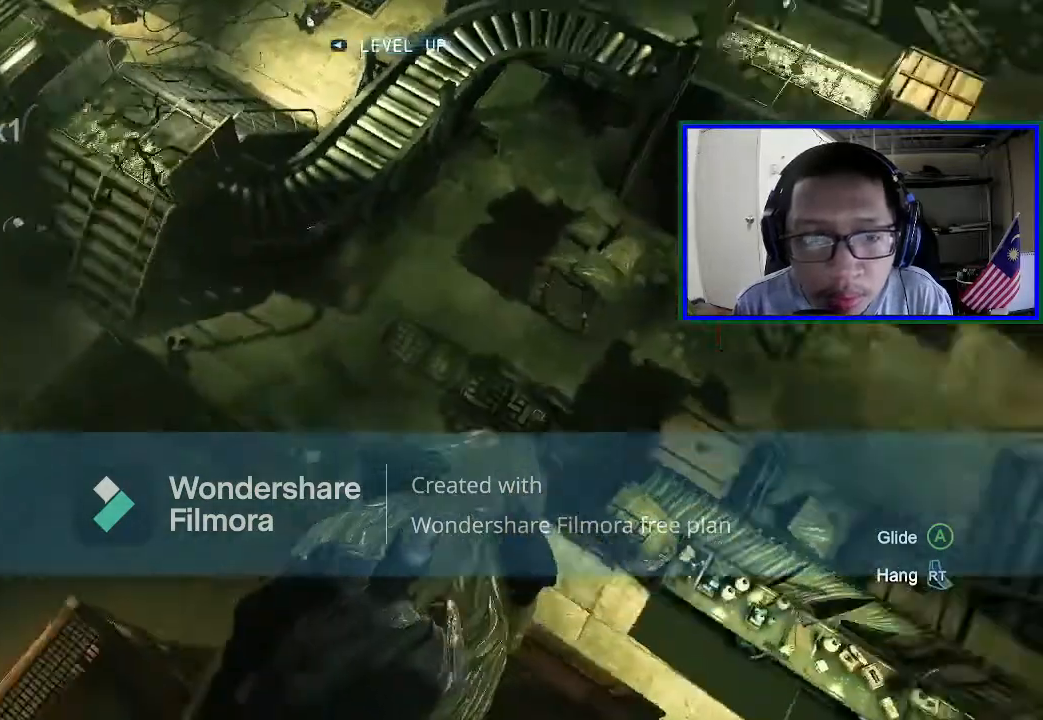
{"buttons": [], "left_stick": "center", "right_stick": "up-left", "events": [[67, "right_stick", "up-left"]]}
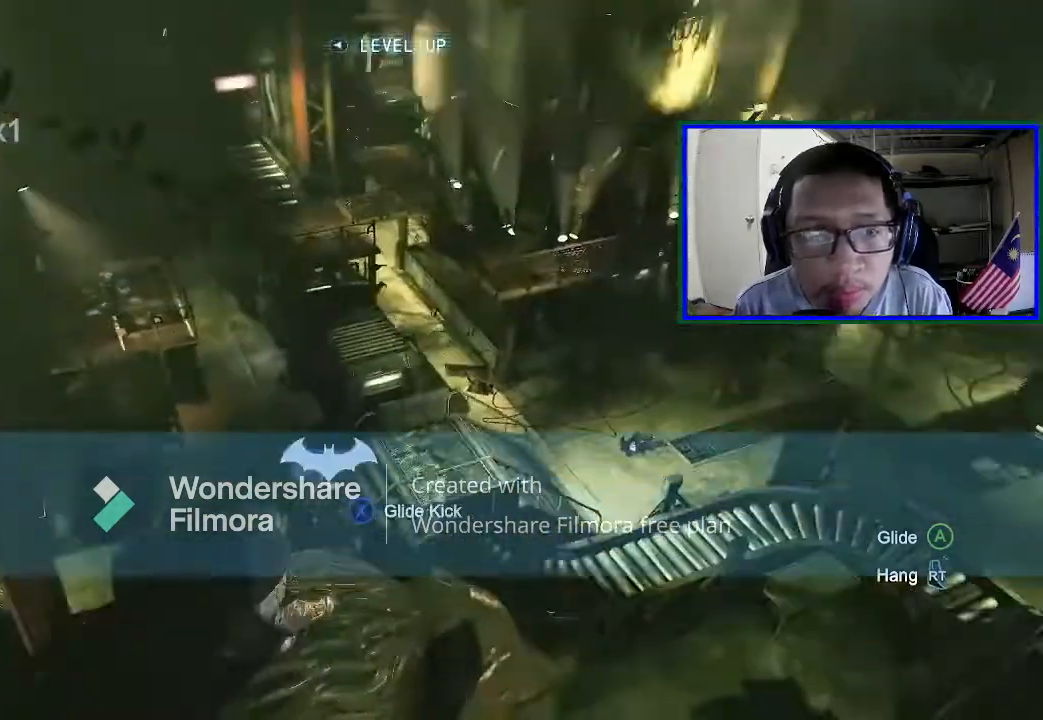
{"buttons": [], "left_stick": "center", "right_stick": "center", "events": [[133, "right_stick", "center"]]}
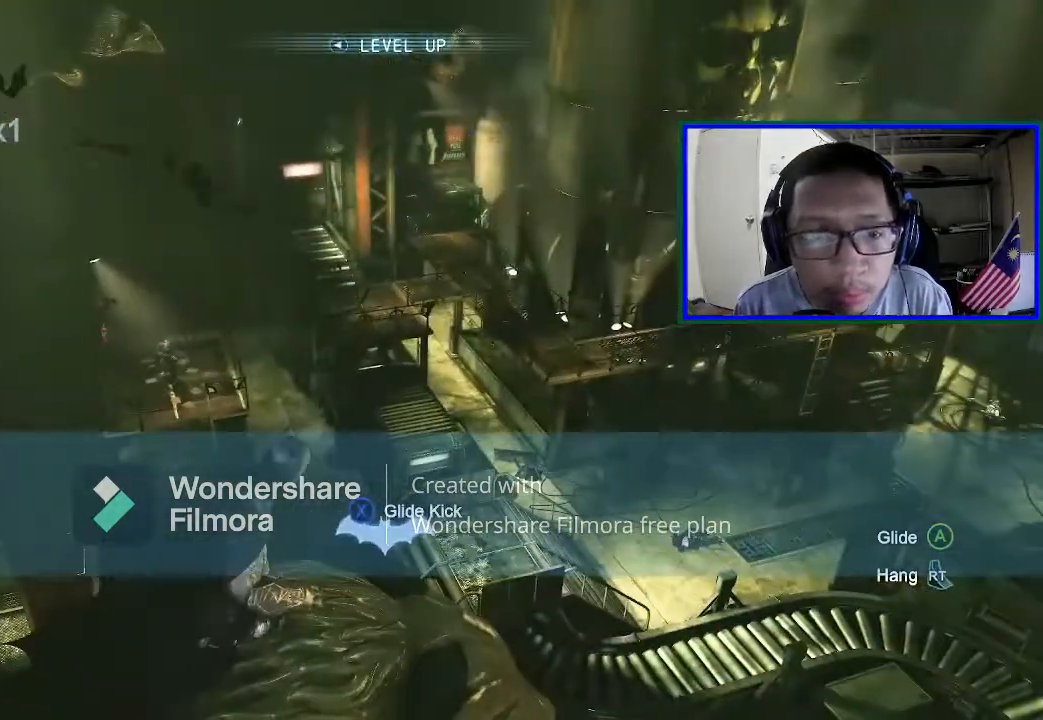
{"buttons": [], "left_stick": "center", "right_stick": "right", "events": [[333, "right_stick", "right"]]}
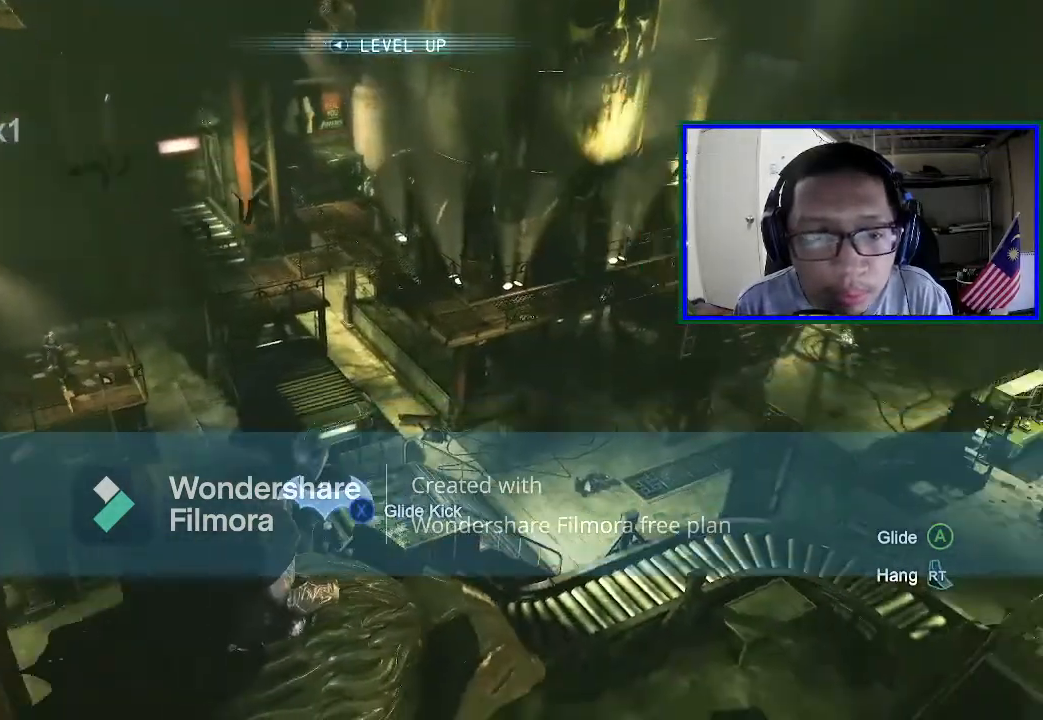
{"buttons": [], "left_stick": "center", "right_stick": "center", "events": [[433, "right_stick", "center"]]}
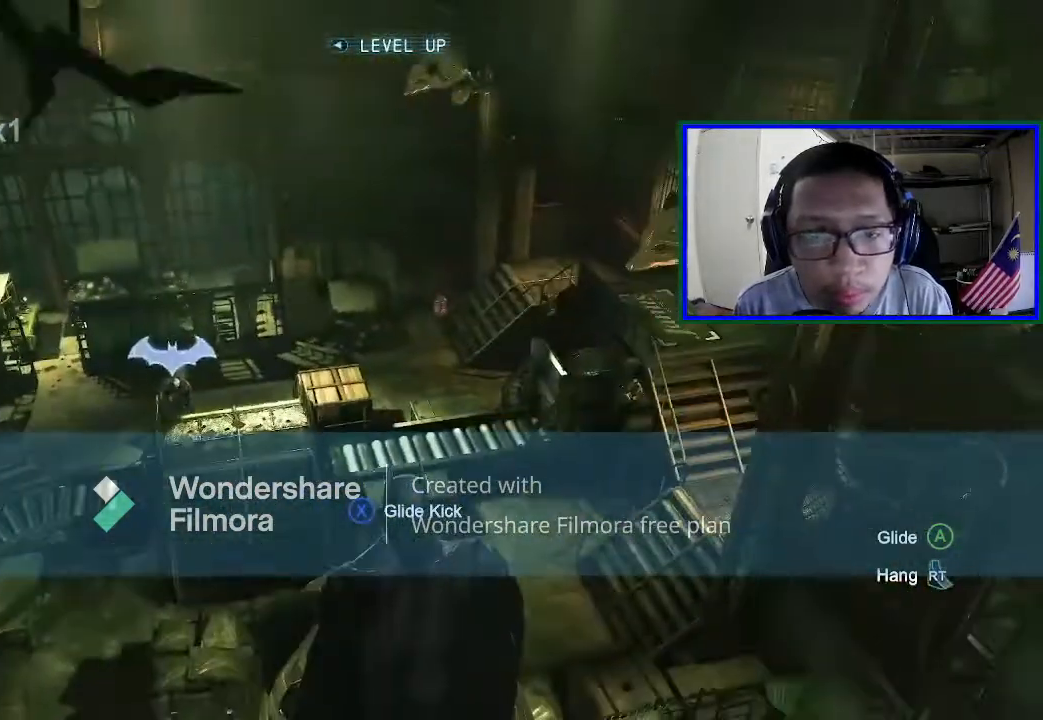
{"buttons": [], "left_stick": "center", "right_stick": "center", "events": []}
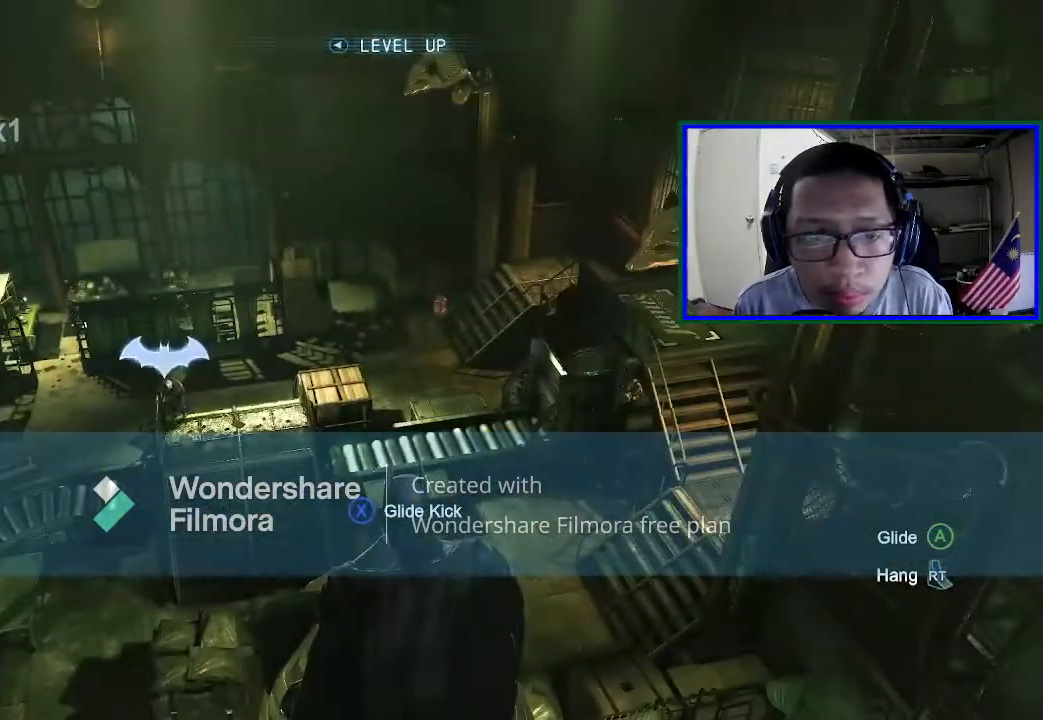
{"buttons": [], "left_stick": "center", "right_stick": "left", "events": [[433, "right_stick", "left"]]}
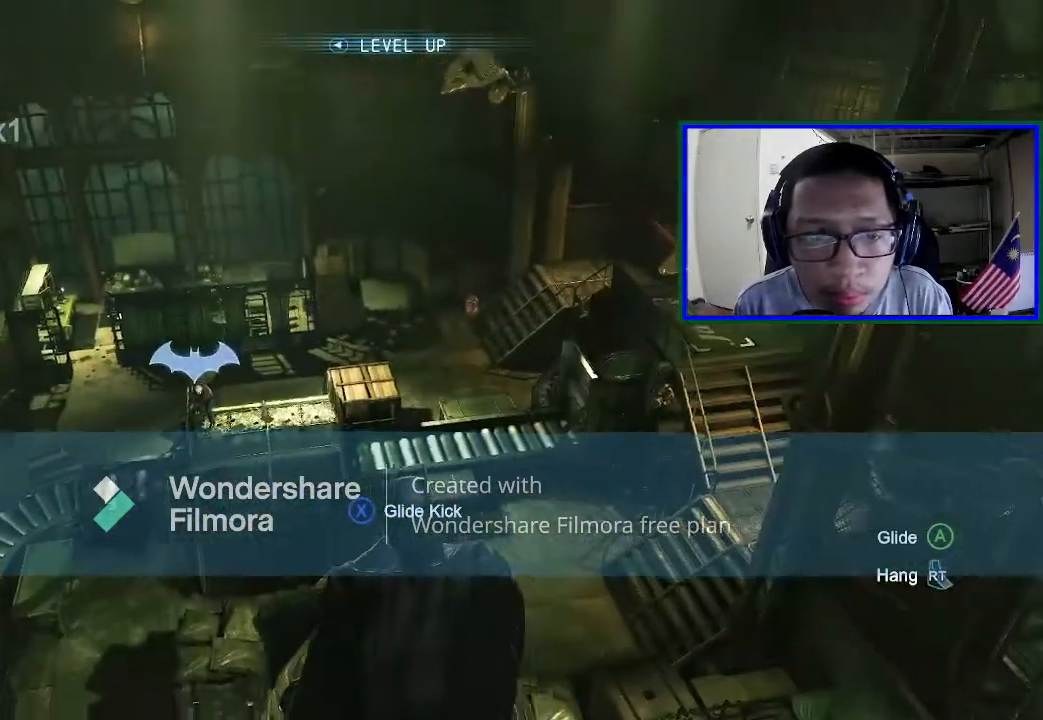
{"buttons": [], "left_stick": "center", "right_stick": "up-left", "events": [[433, "right_stick", "up-left"]]}
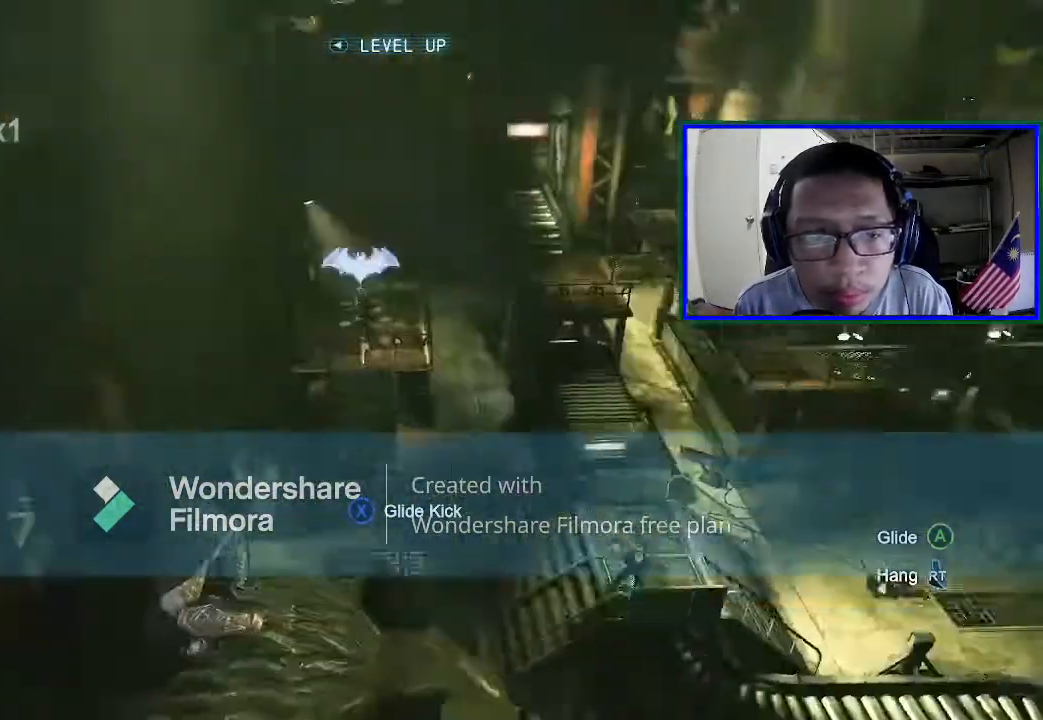
{"buttons": [], "left_stick": "center", "right_stick": "up", "events": [[133, "right_stick", "up"], [267, "right_stick", "center"], [433, "right_stick", "up"]]}
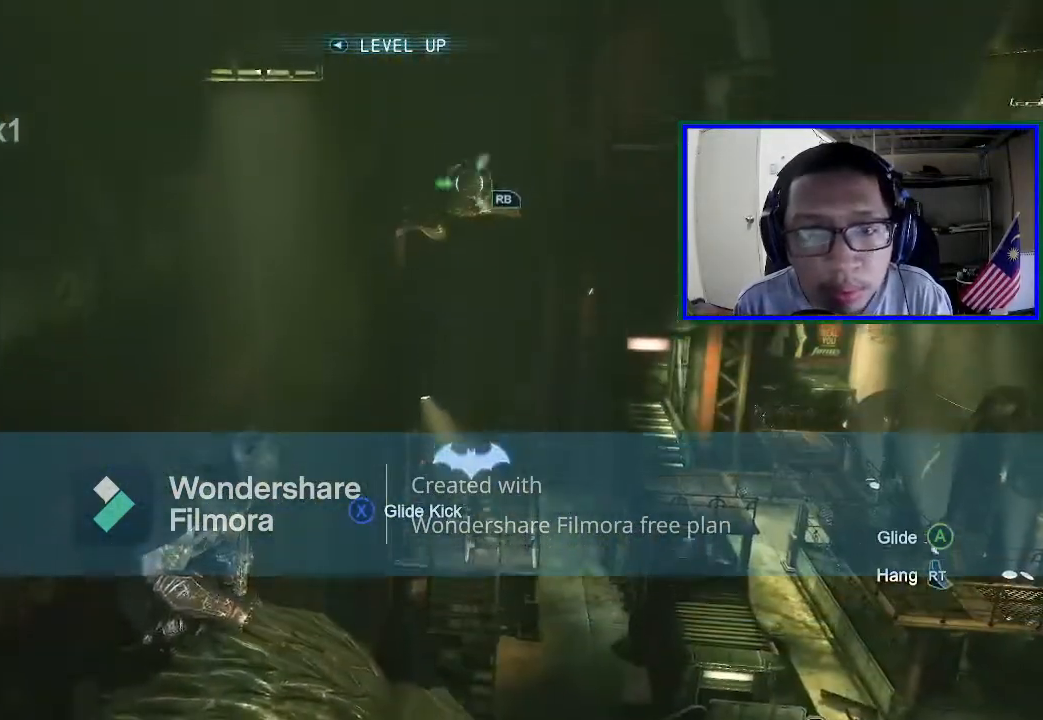
{"buttons": [], "left_stick": "center", "right_stick": "down", "events": [[100, "right_stick", "center"], [133, "R1", "down"], [333, "R1", "up"], [400, "right_stick", "down"]]}